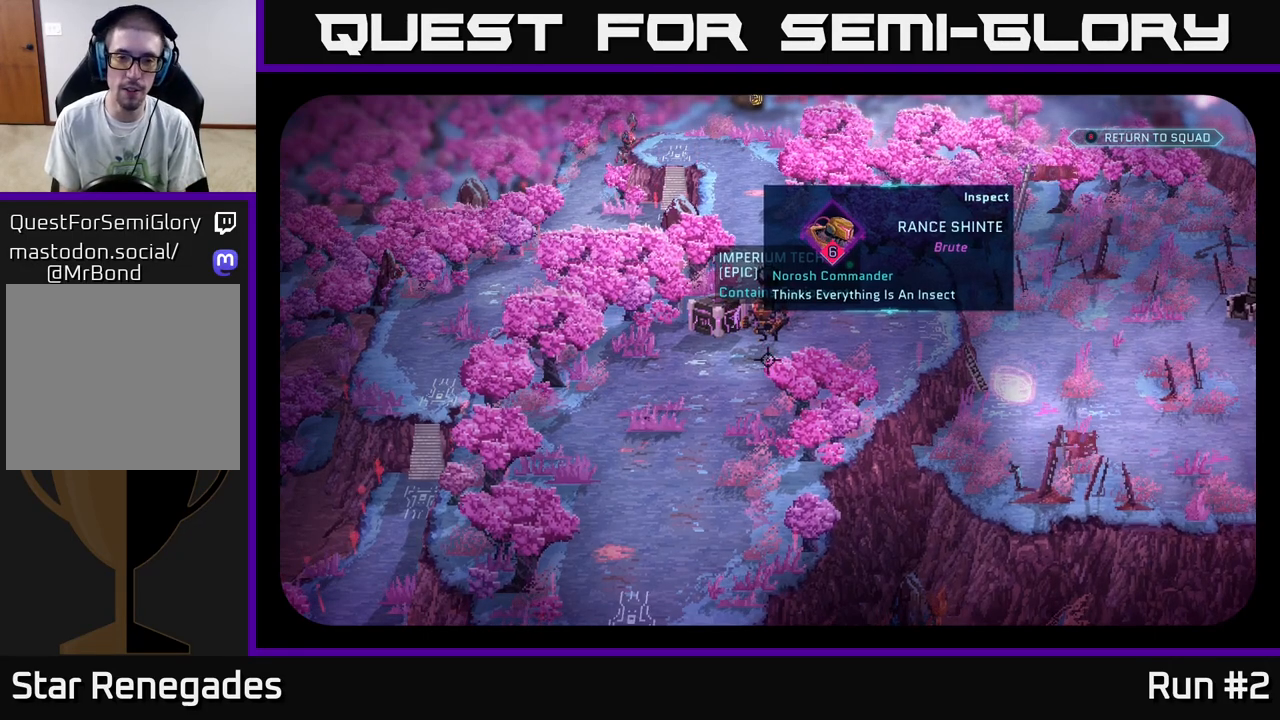
Gameplay with a controller (Xbox layout); each line is a JSON object with the inputs held at the frame after it. "events" lists button and stick changes between this image and that frame as [ms after this image, input, new state], when the widget could be followed in between.
{"buttons": [], "left_stick": "center", "right_stick": "down", "events": [[17, "right_stick", "up-left"], [167, "right_stick", "center"], [467, "right_stick", "down"]]}
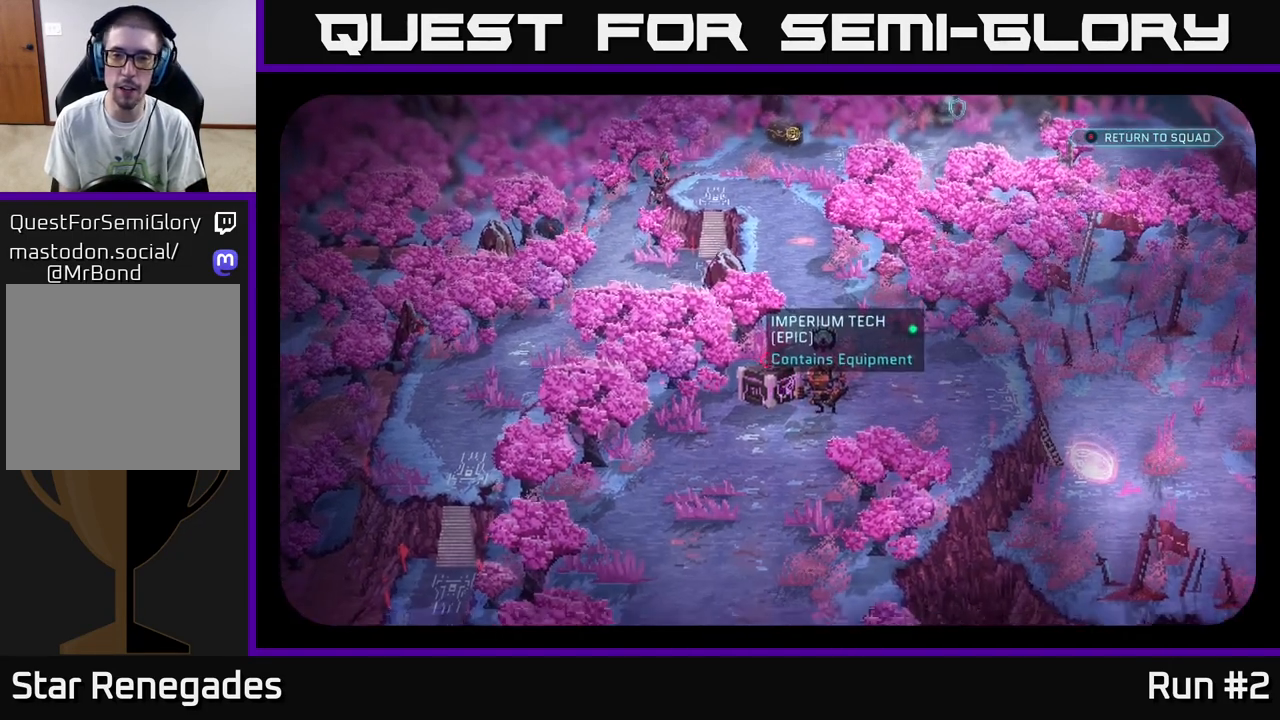
{"buttons": [], "left_stick": "center", "right_stick": "center", "events": [[100, "right_stick", "center"], [333, "right_stick", "up-left"], [500, "right_stick", "center"]]}
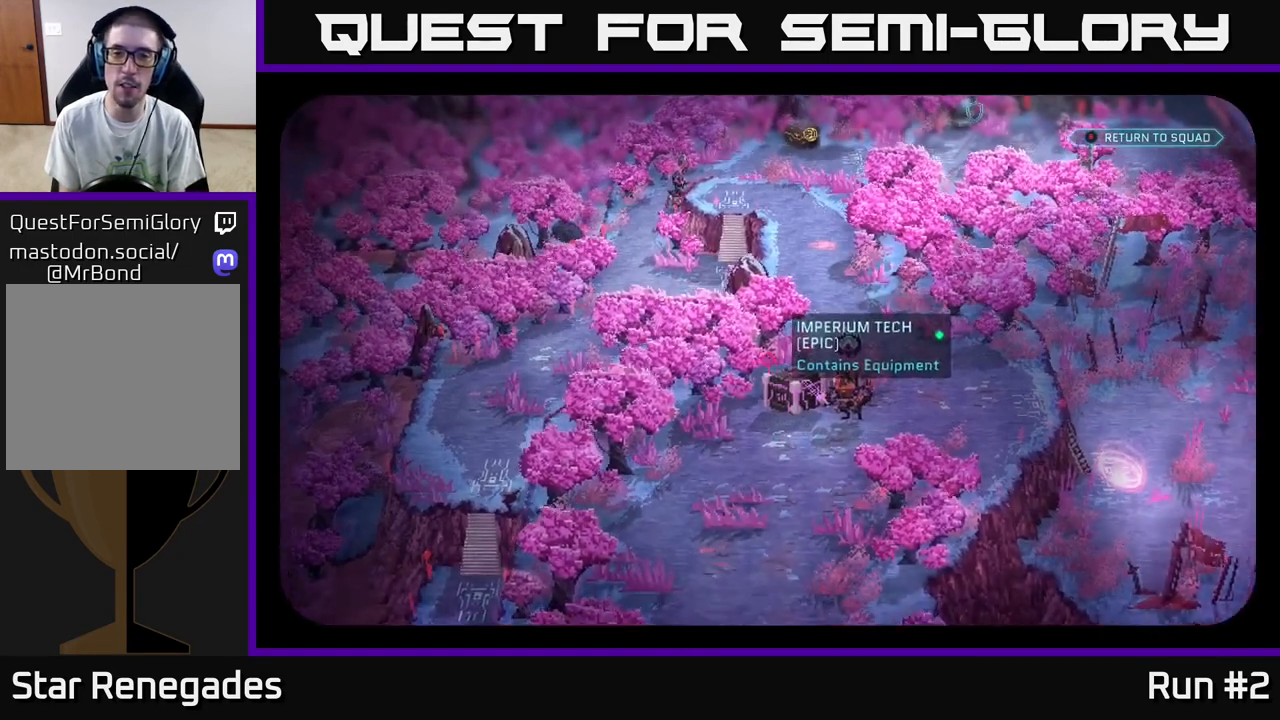
{"buttons": [], "left_stick": "center", "right_stick": "center", "events": [[233, "right_stick", "down-right"], [417, "right_stick", "center"]]}
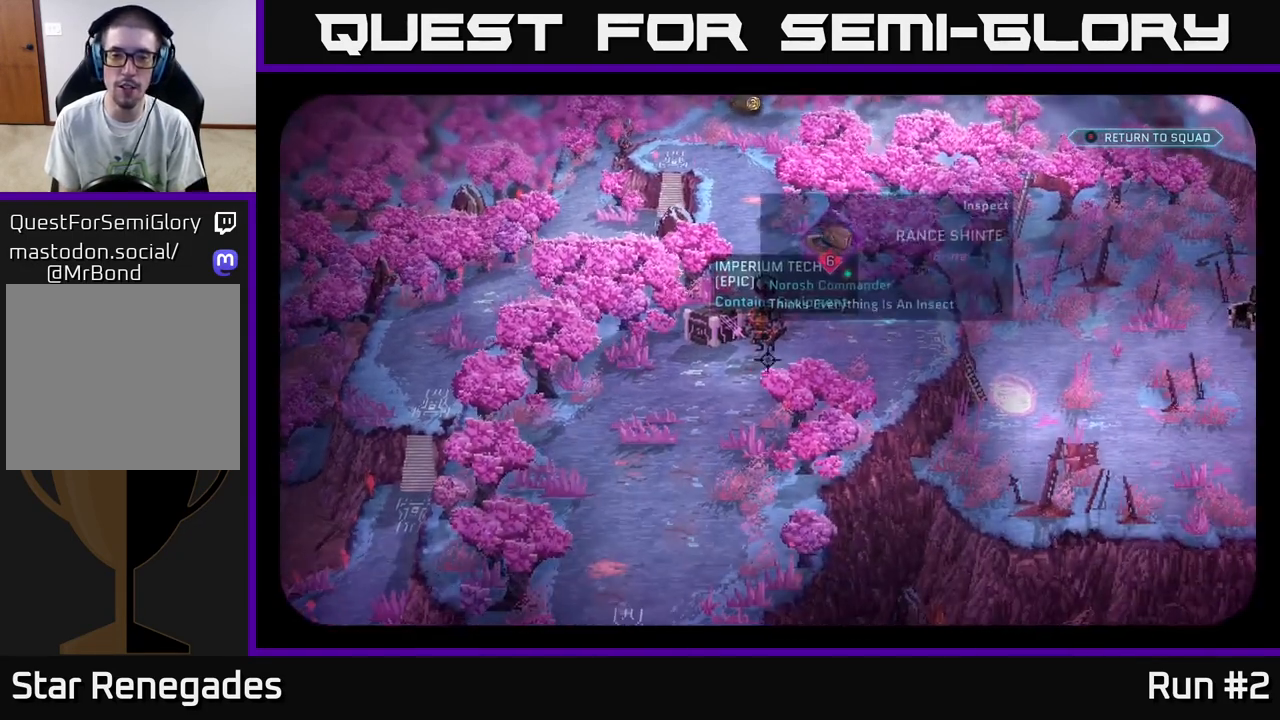
{"buttons": [], "left_stick": "center", "right_stick": "center", "events": []}
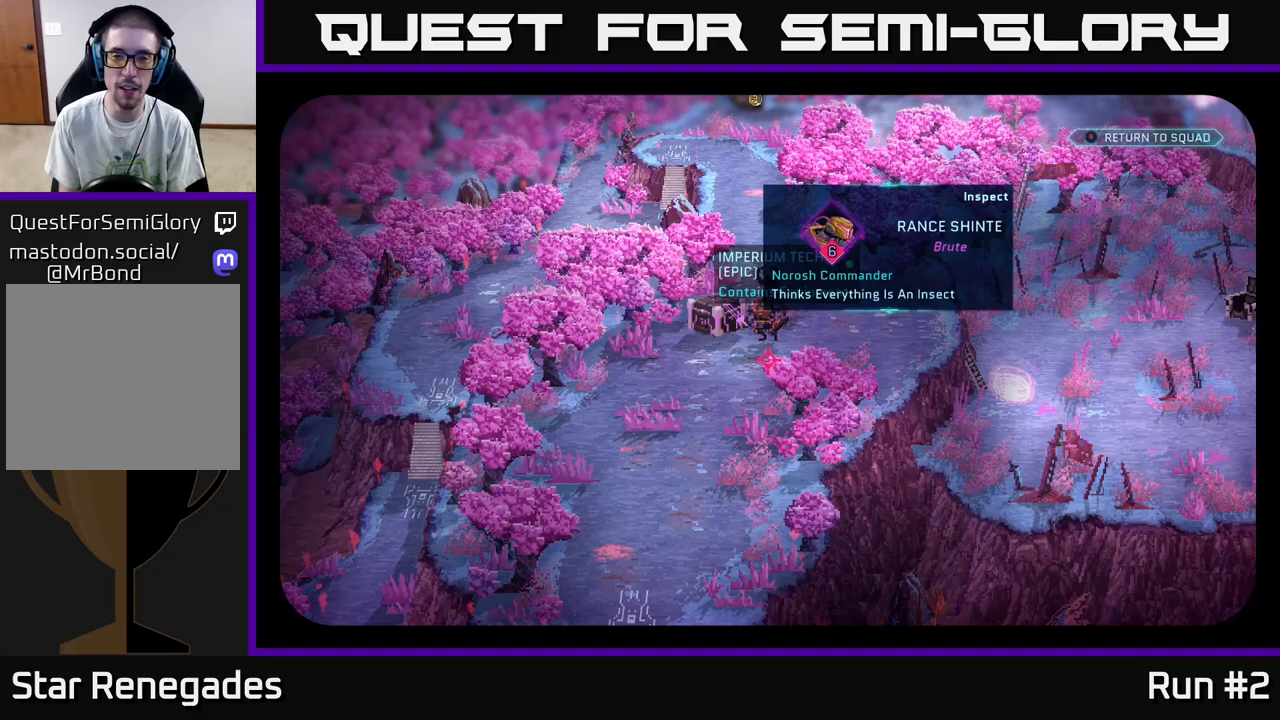
{"buttons": [], "left_stick": "center", "right_stick": "right", "events": [[100, "right_stick", "up-left"], [167, "right_stick", "up-right"], [267, "right_stick", "right"]]}
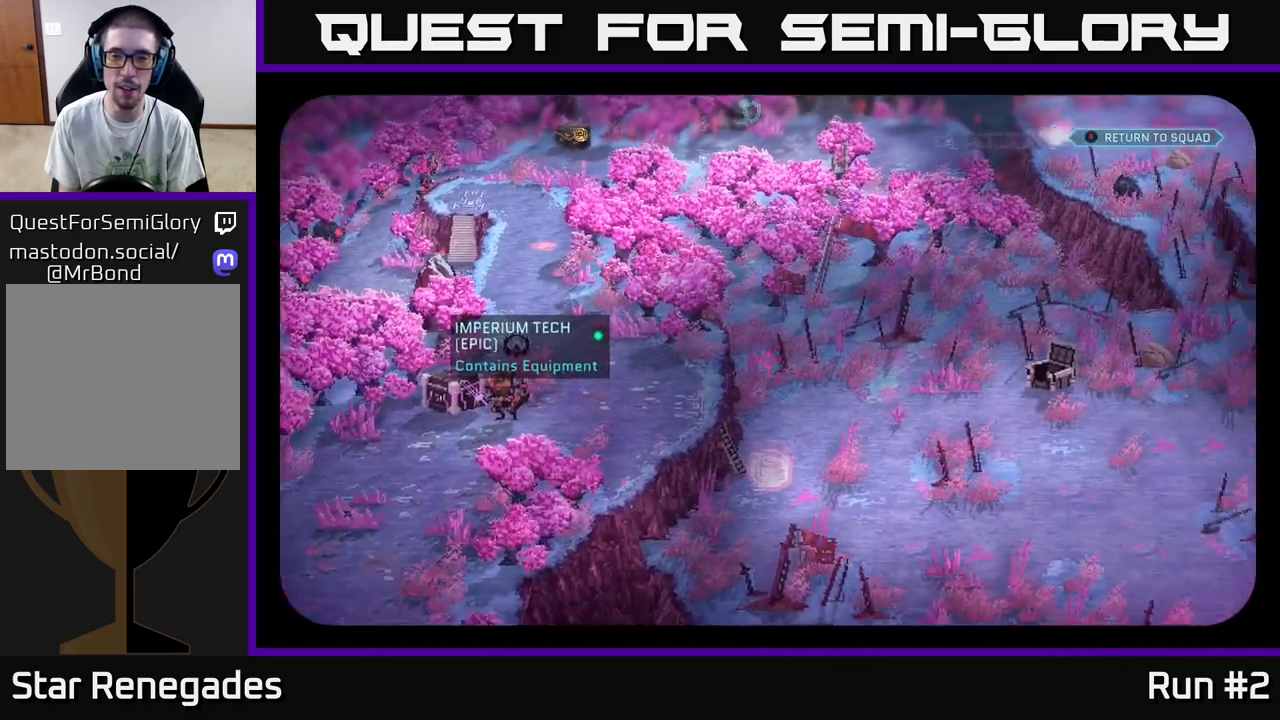
{"buttons": [], "left_stick": "center", "right_stick": "left", "events": [[367, "right_stick", "left"]]}
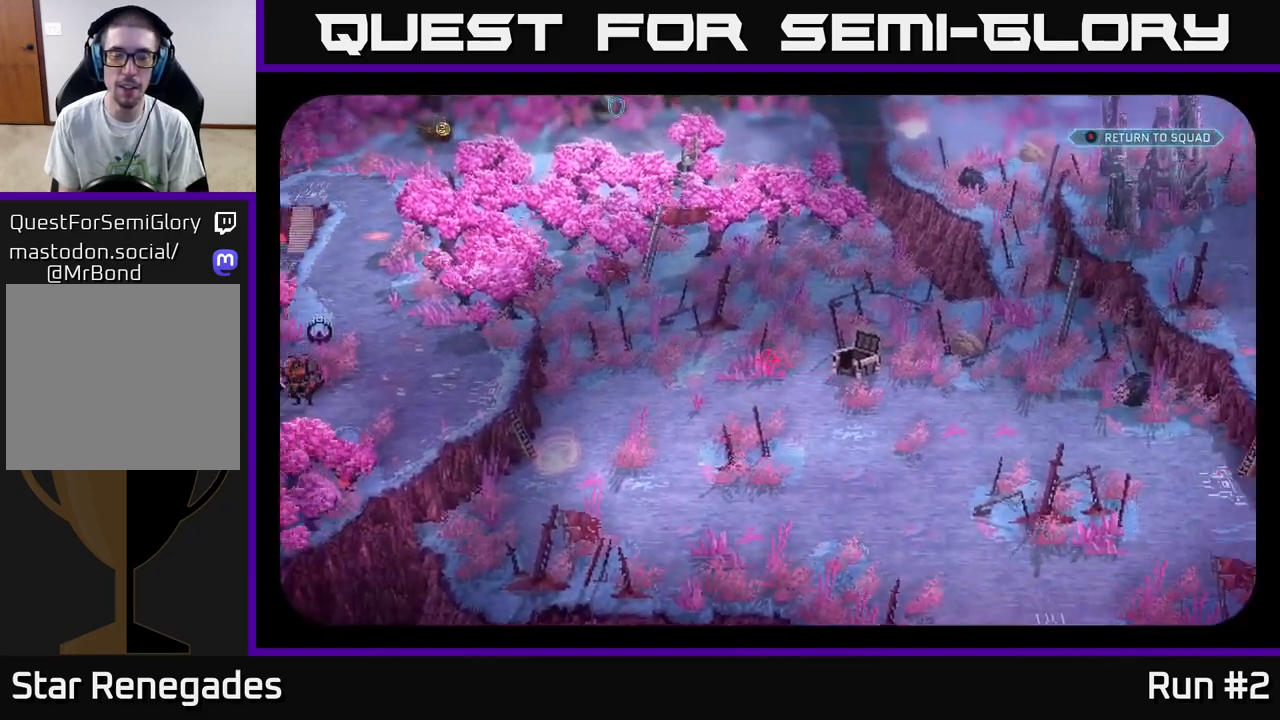
{"buttons": [], "left_stick": "center", "right_stick": "down-left", "events": [[400, "right_stick", "down-left"]]}
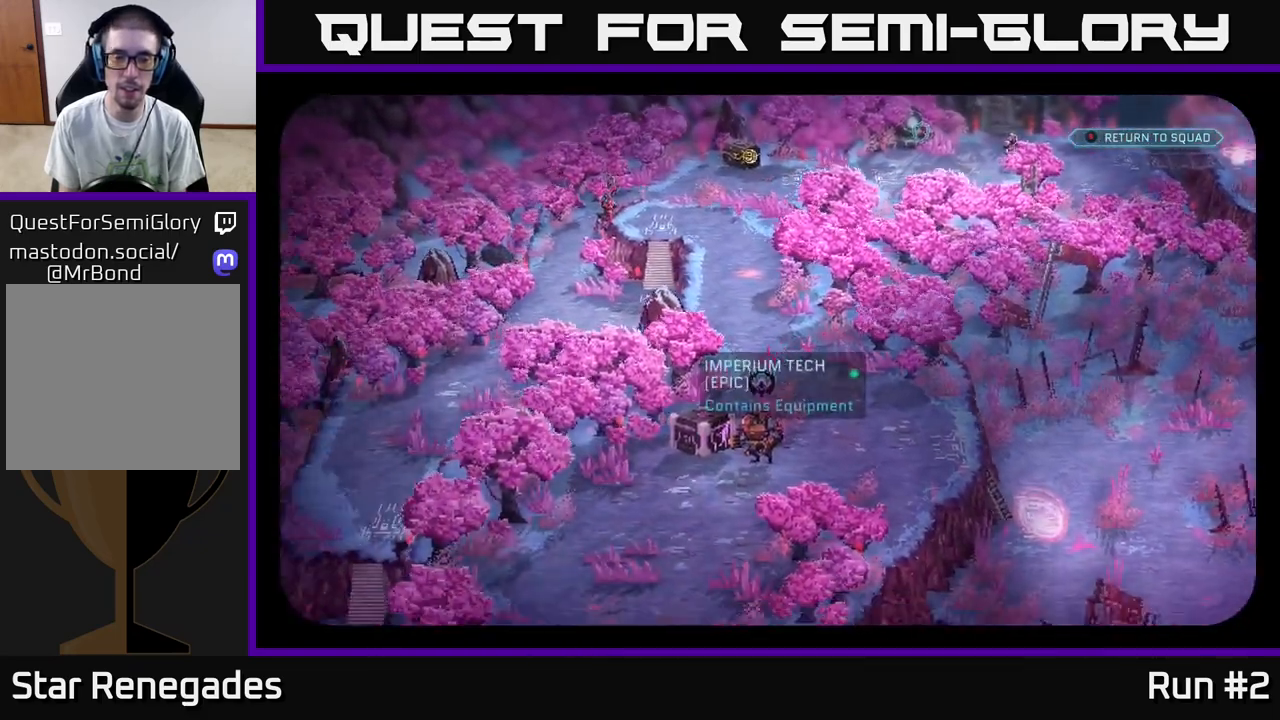
{"buttons": [], "left_stick": "center", "right_stick": "right", "events": [[83, "right_stick", "center"], [383, "right_stick", "right"]]}
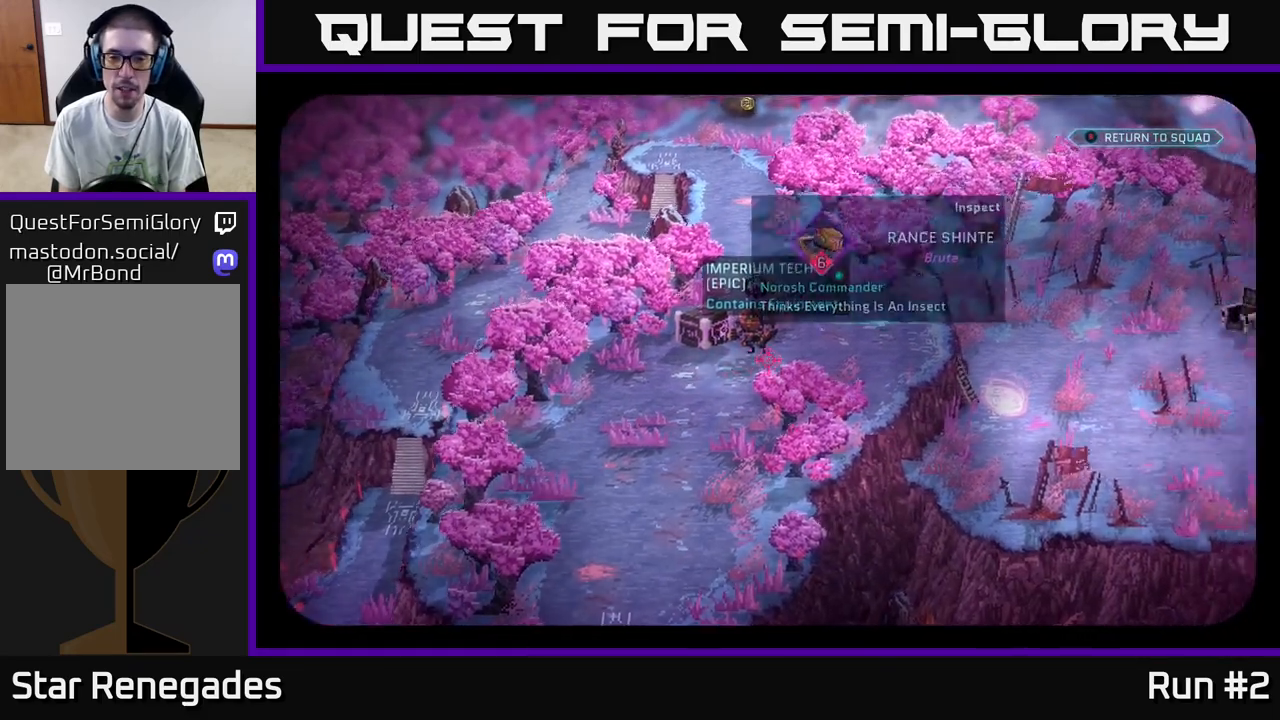
{"buttons": [], "left_stick": "center", "right_stick": "down-right", "events": [[317, "right_stick", "down-right"]]}
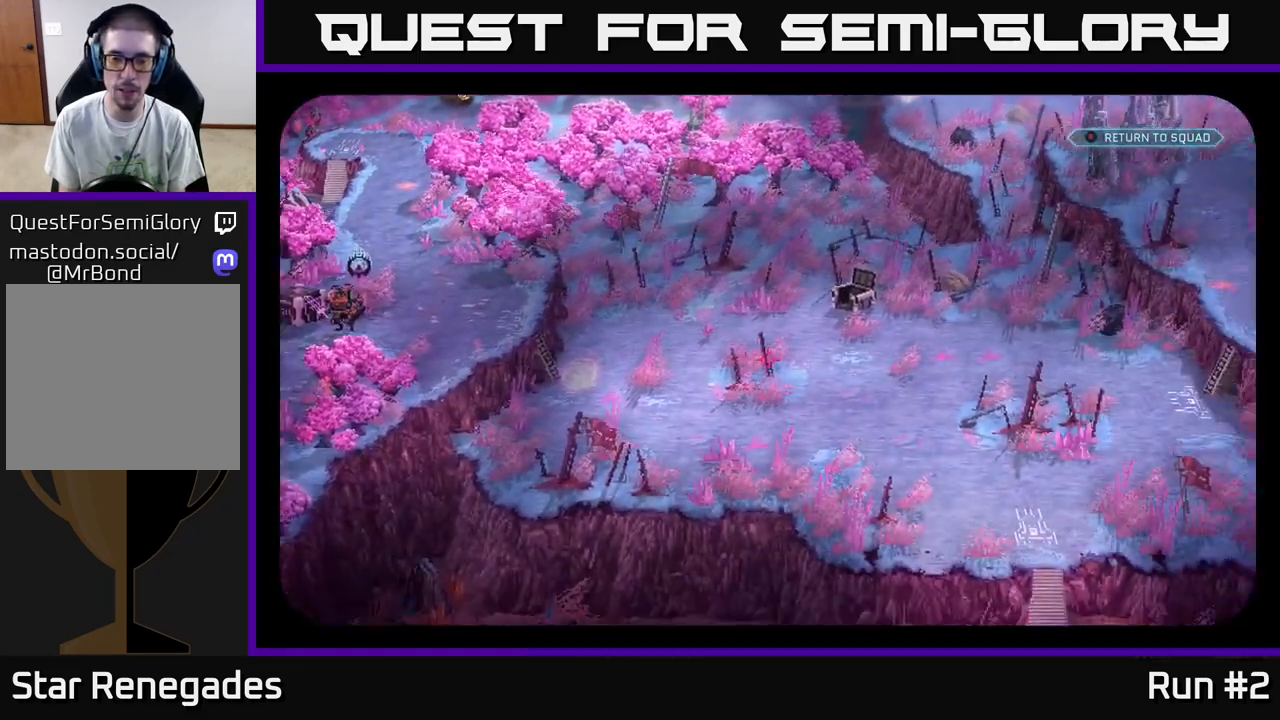
{"buttons": [], "left_stick": "center", "right_stick": "up-left", "events": [[217, "right_stick", "down"], [333, "right_stick", "down-left"], [483, "right_stick", "up-left"]]}
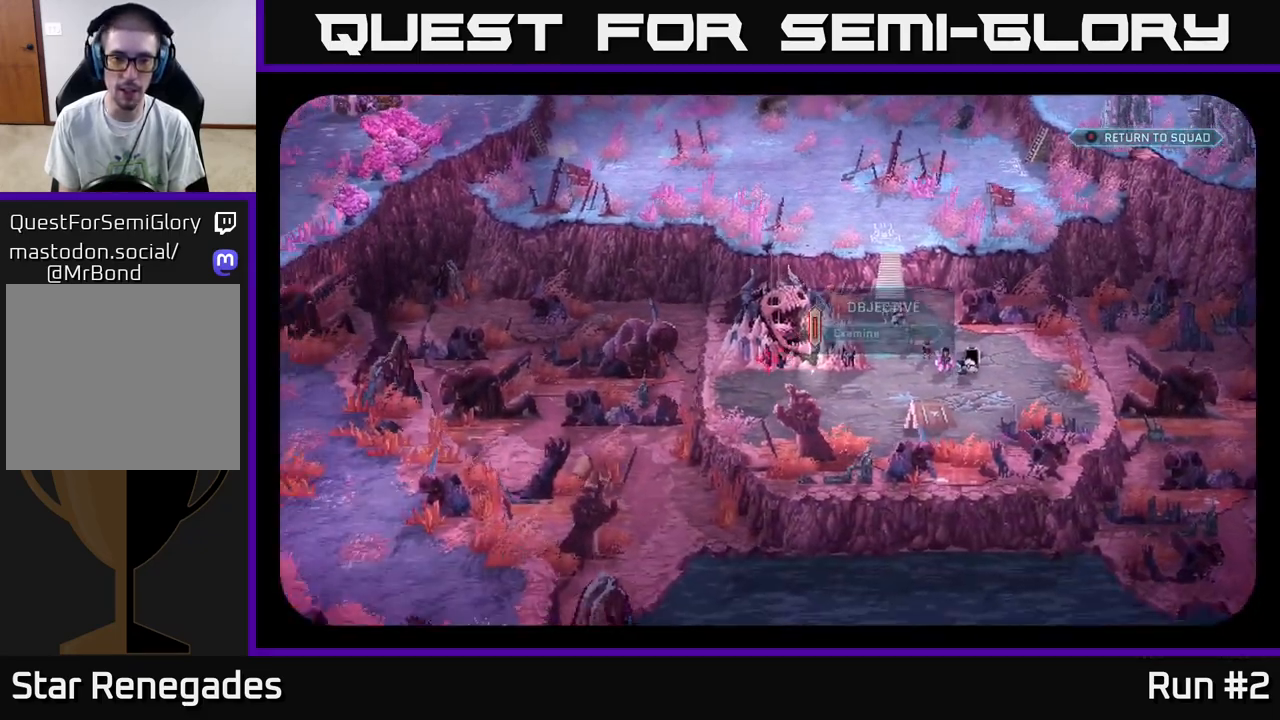
{"buttons": [], "left_stick": "center", "right_stick": "down-right", "events": [[117, "right_stick", "up-right"], [167, "right_stick", "right"], [267, "right_stick", "down-right"]]}
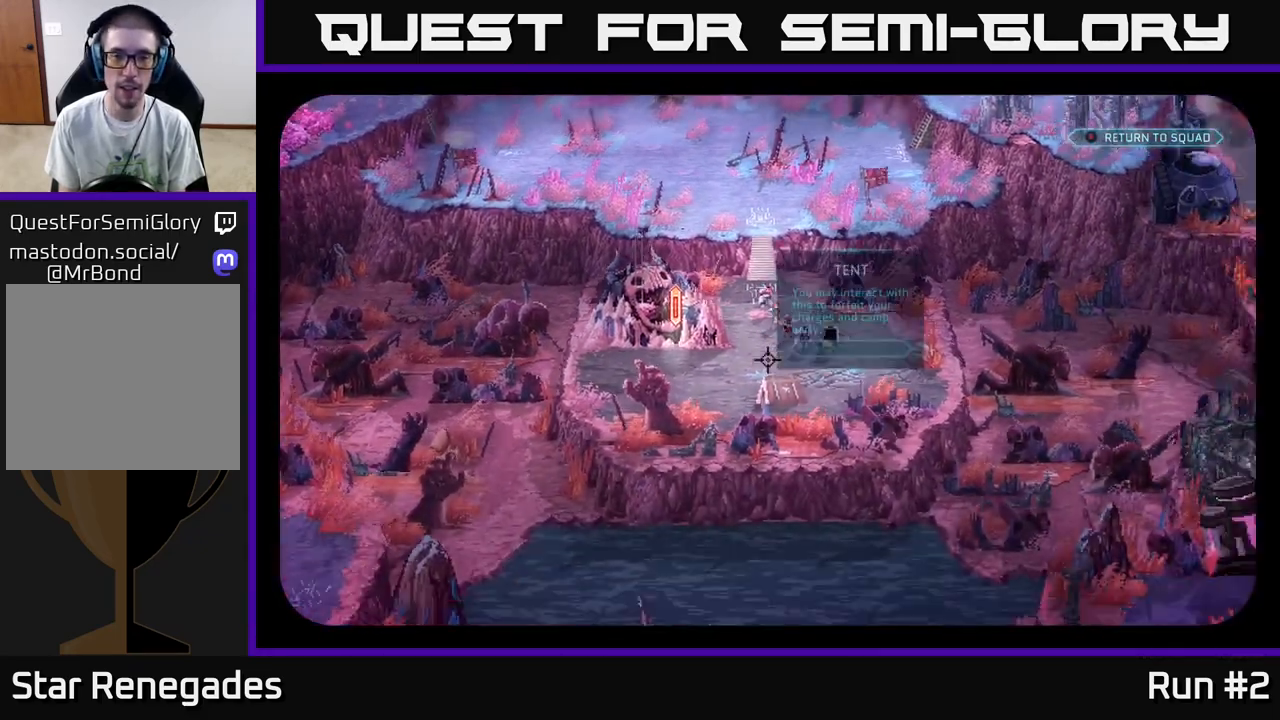
{"buttons": [], "left_stick": "center", "right_stick": "right", "events": [[17, "right_stick", "center"], [367, "right_stick", "right"]]}
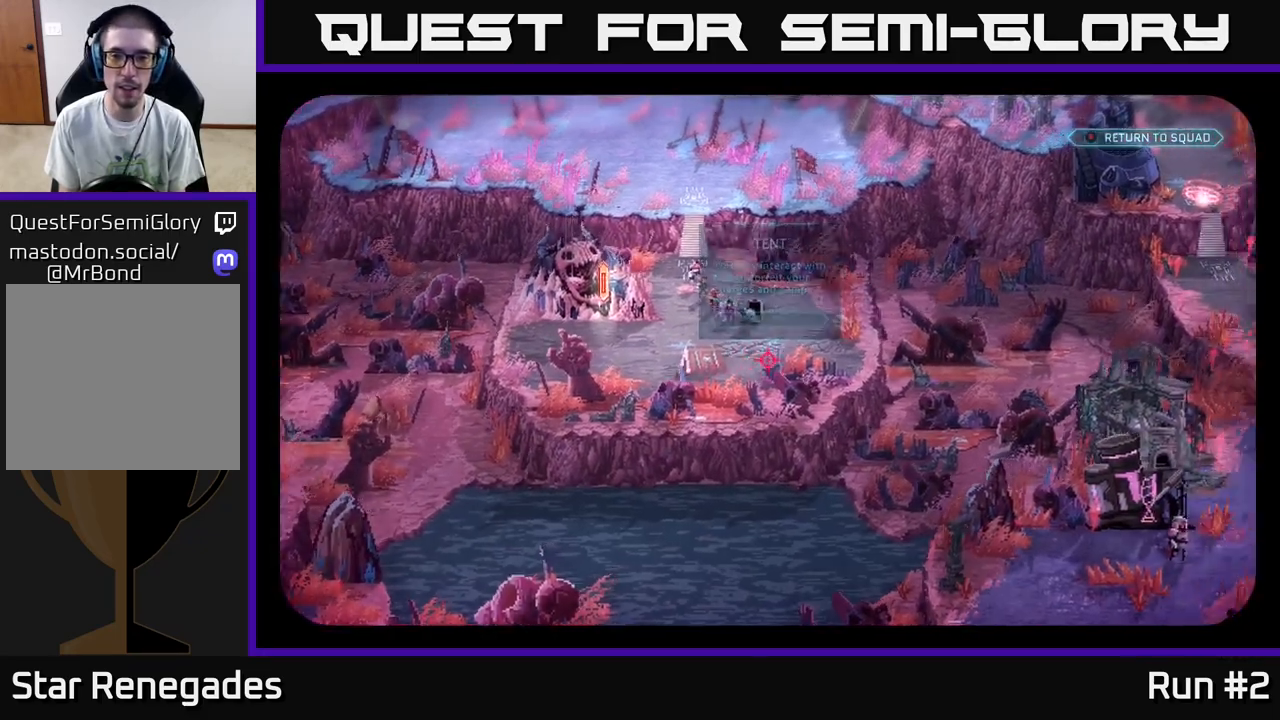
{"buttons": [], "left_stick": "center", "right_stick": "right", "events": [[200, "right_stick", "up-right"], [383, "right_stick", "right"]]}
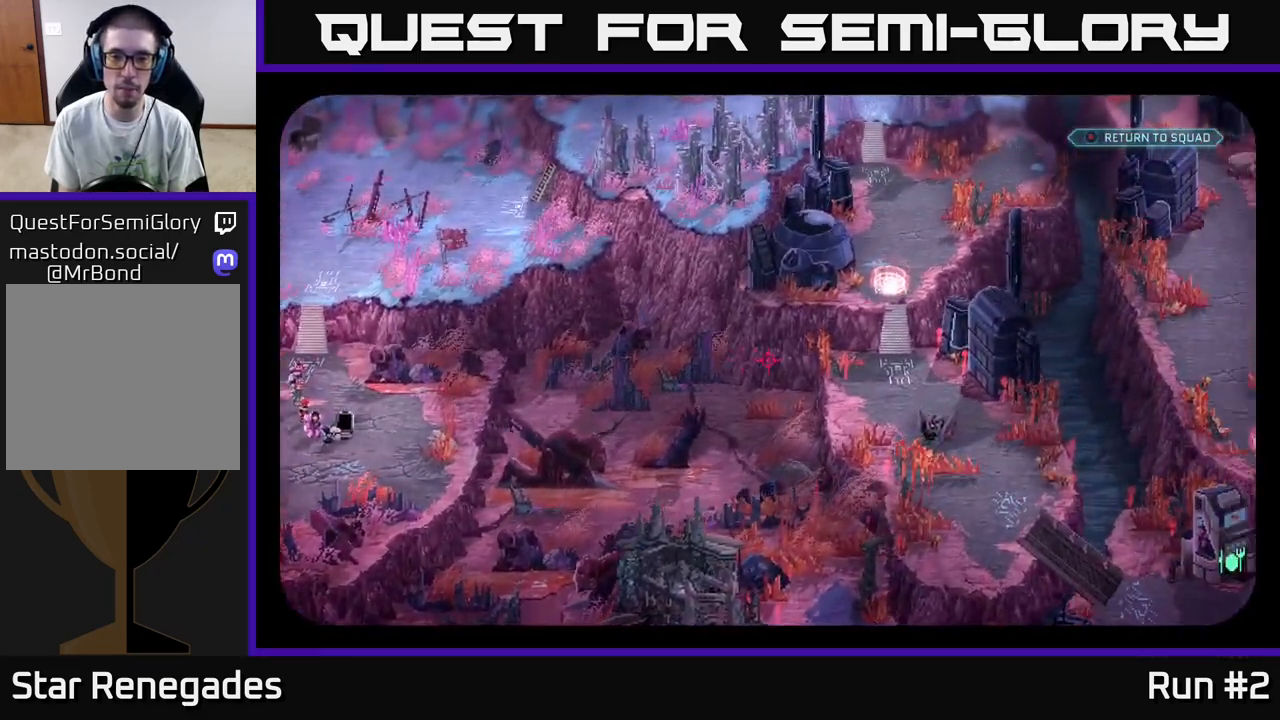
{"buttons": [], "left_stick": "center", "right_stick": "down-right", "events": [[133, "right_stick", "center"], [333, "right_stick", "down-right"]]}
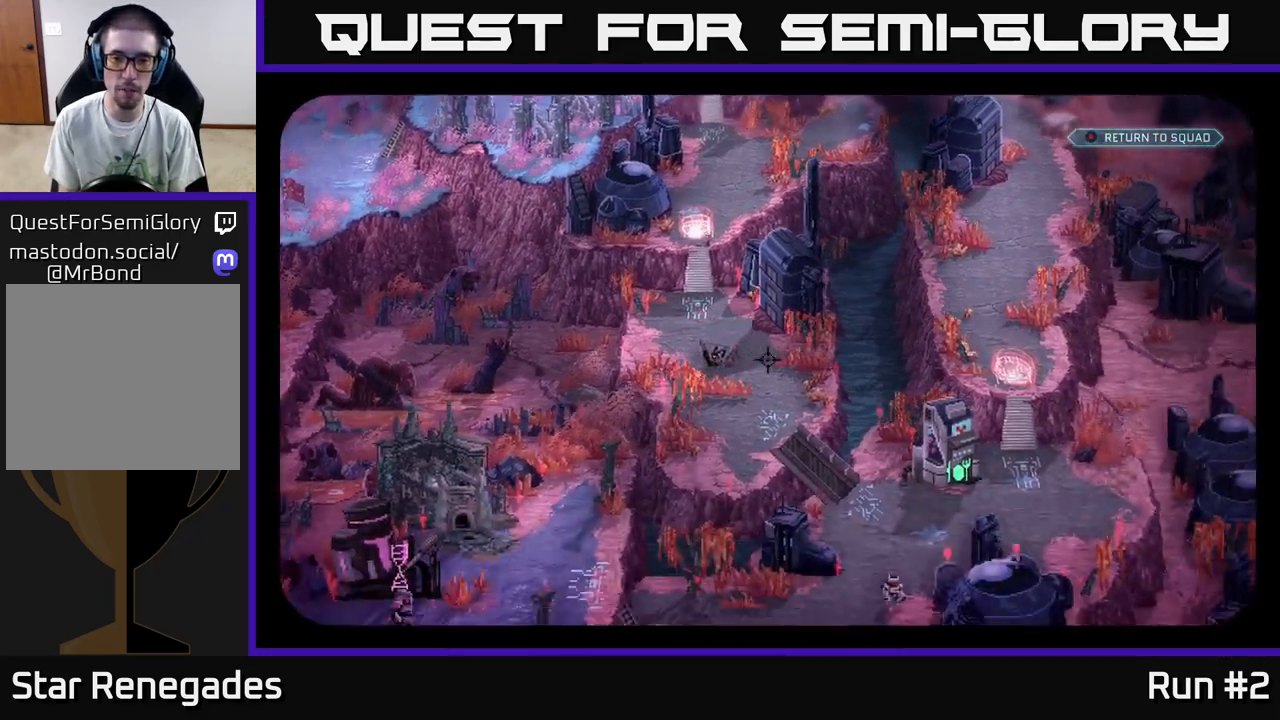
{"buttons": [], "left_stick": "center", "right_stick": "down-left", "events": [[167, "right_stick", "up-right"], [250, "right_stick", "up-left"], [367, "right_stick", "left"], [467, "right_stick", "down-left"]]}
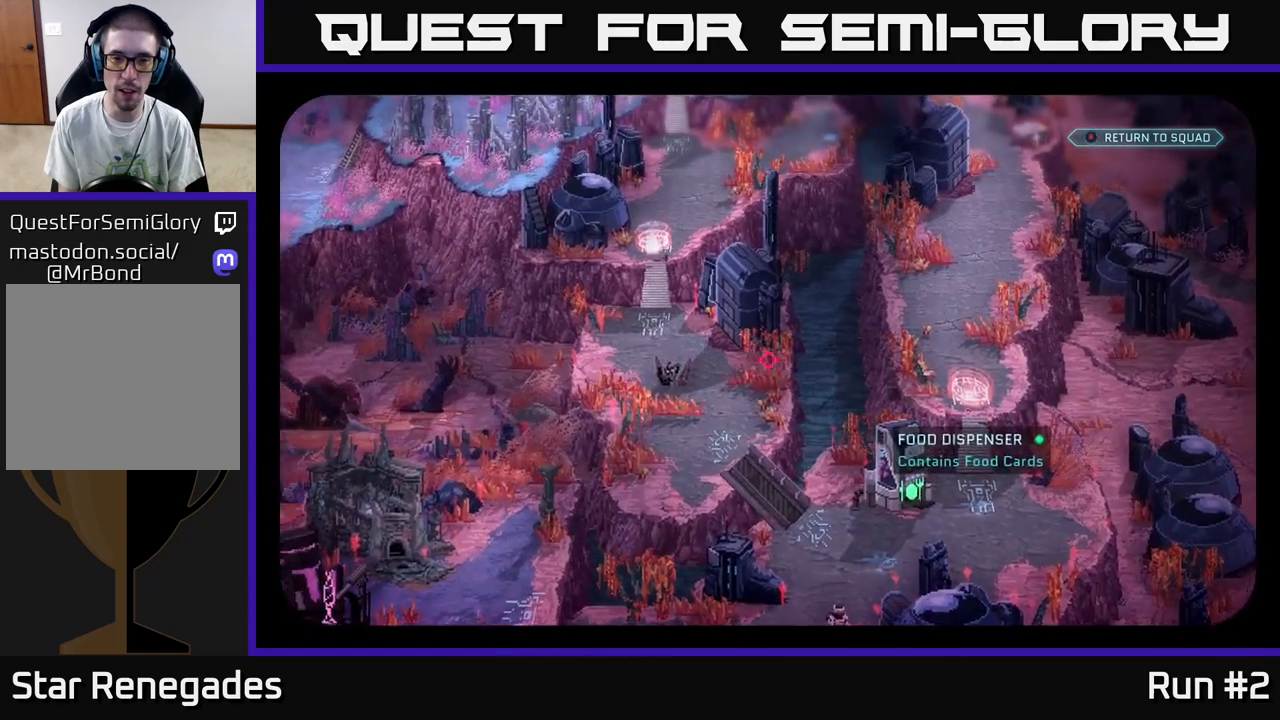
{"buttons": [], "left_stick": "center", "right_stick": "center", "events": [[150, "right_stick", "center"]]}
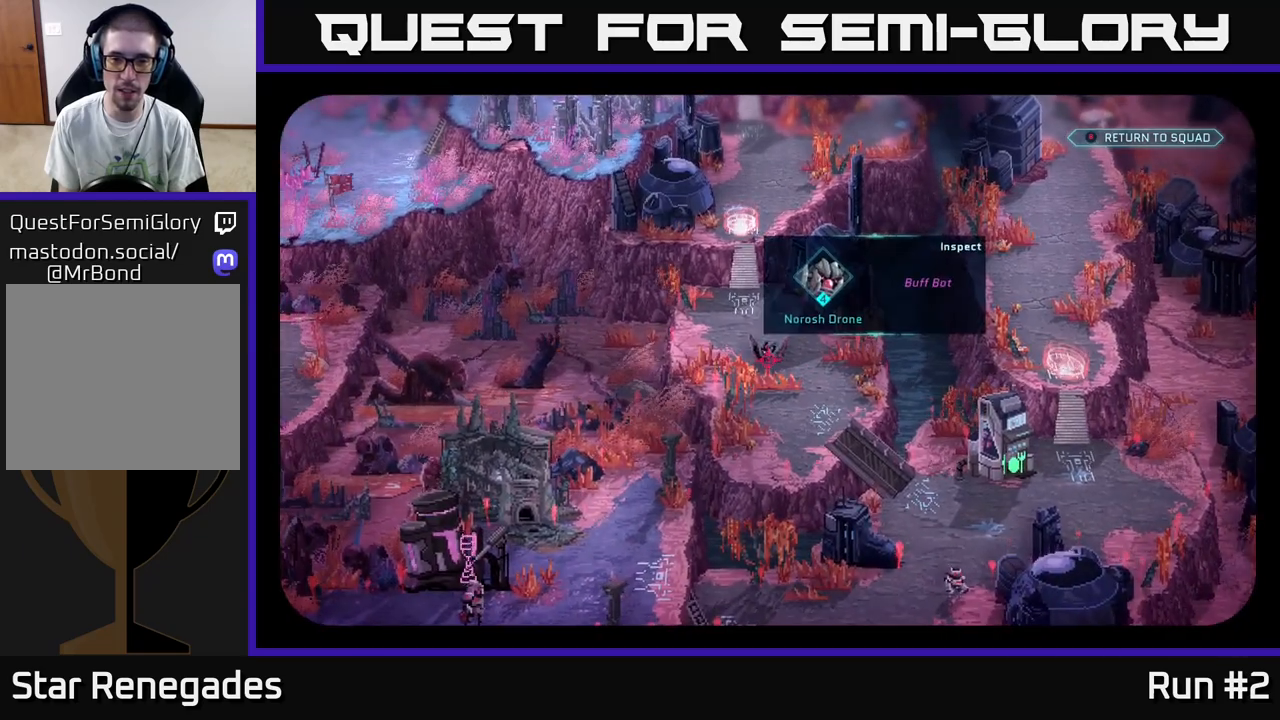
{"buttons": [], "left_stick": "center", "right_stick": "center", "events": []}
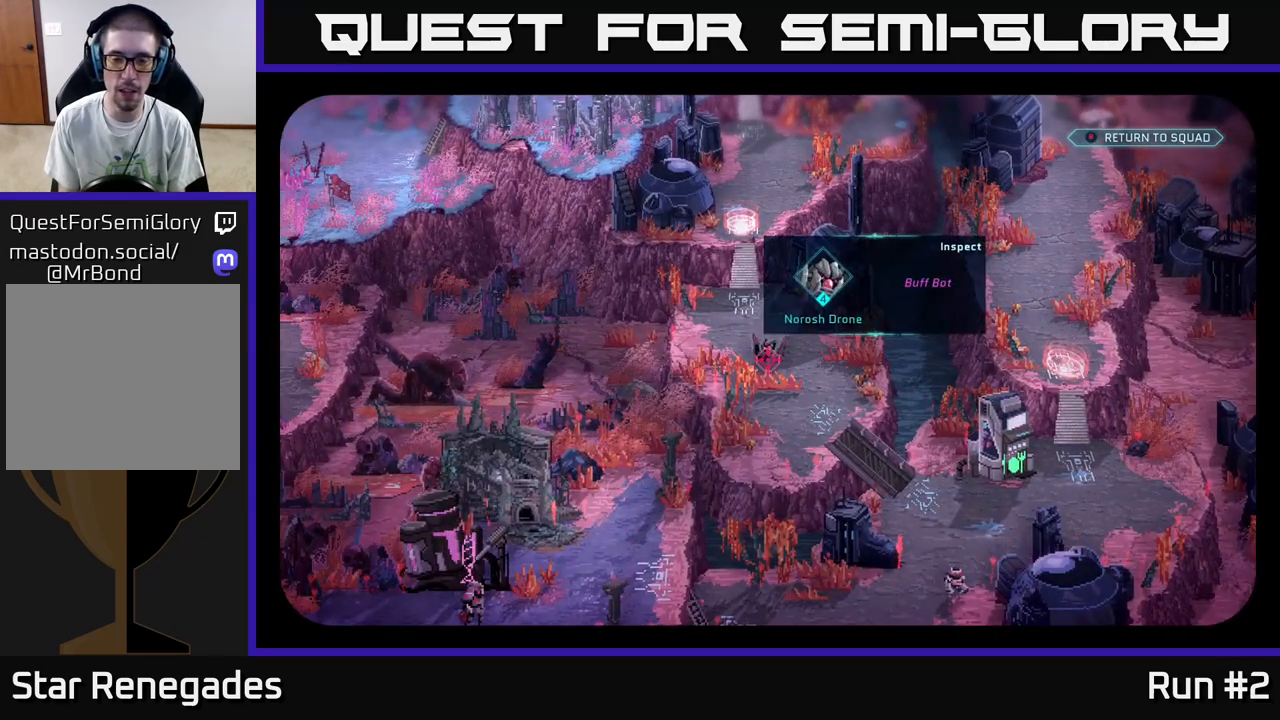
{"buttons": [], "left_stick": "center", "right_stick": "center", "events": []}
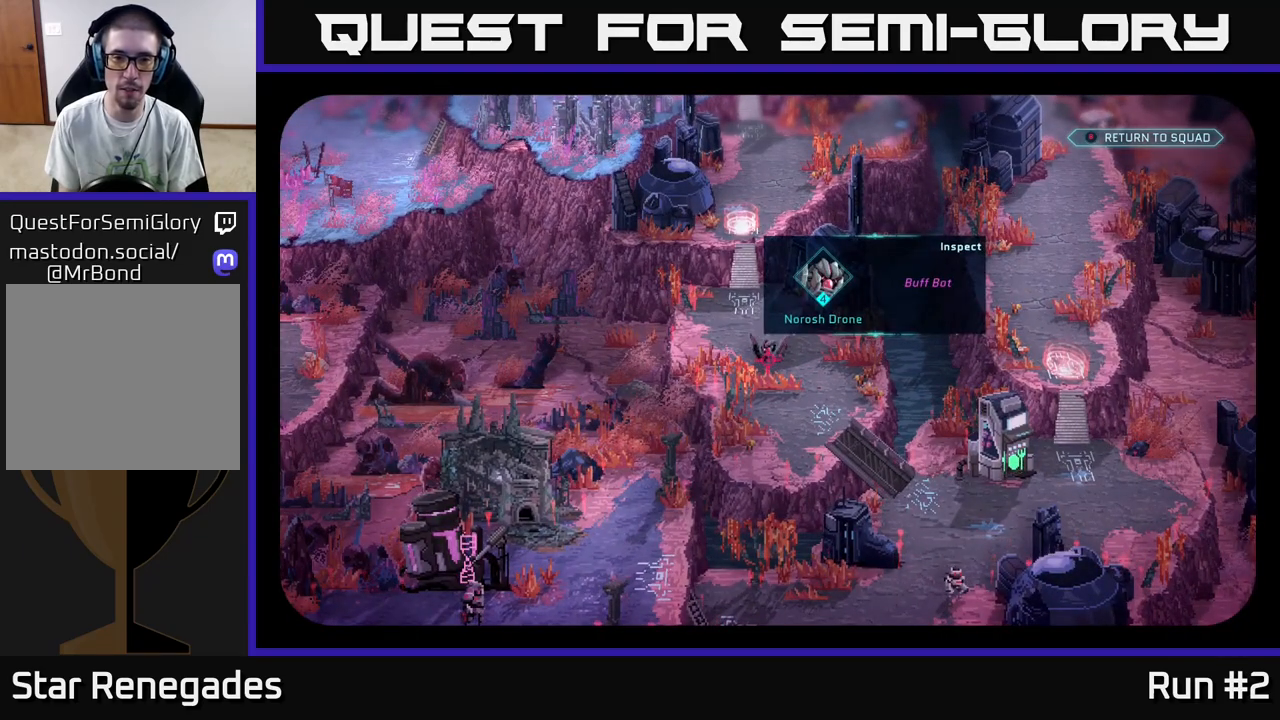
{"buttons": [], "left_stick": "center", "right_stick": "center", "events": [[117, "B", "down"], [200, "B", "up"]]}
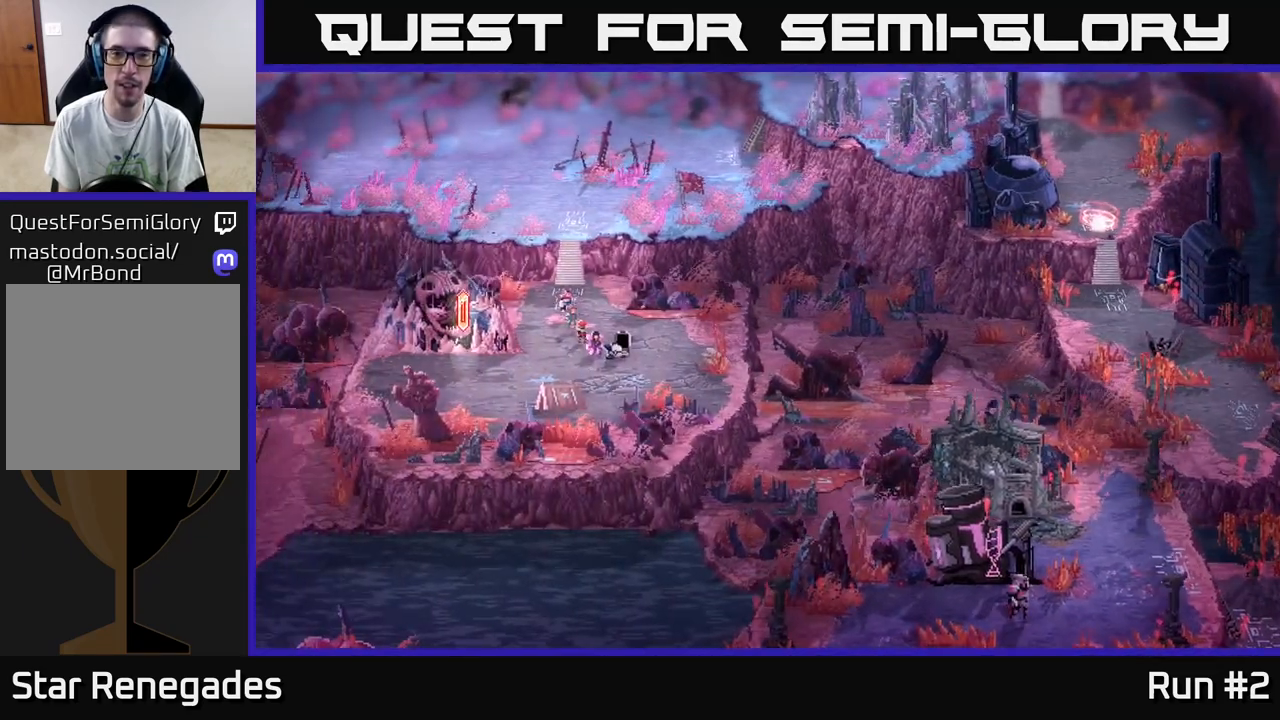
{"buttons": [], "left_stick": "up", "right_stick": "center", "events": [[33, "left_stick", "up-left"], [117, "left_stick", "up"], [333, "left_stick", "up-left"], [500, "left_stick", "up"]]}
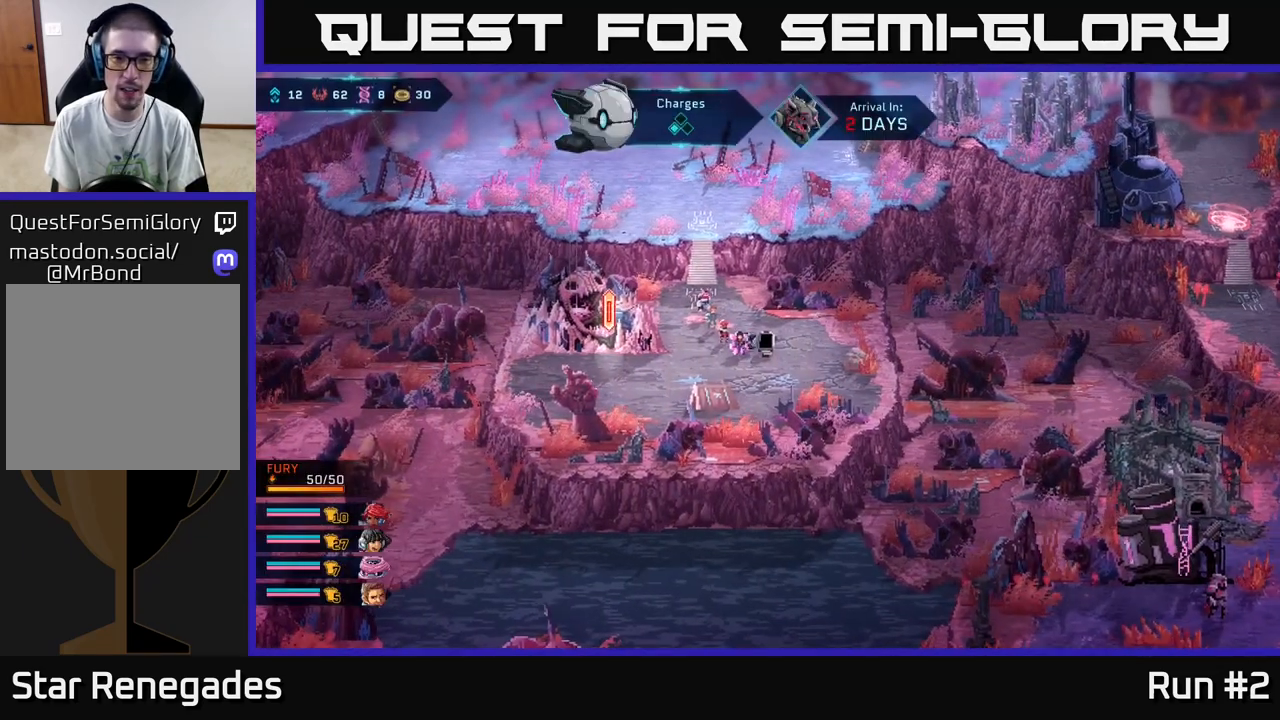
{"buttons": [], "left_stick": "up", "right_stick": "center", "events": [[217, "left_stick", "up-left"], [383, "left_stick", "up"]]}
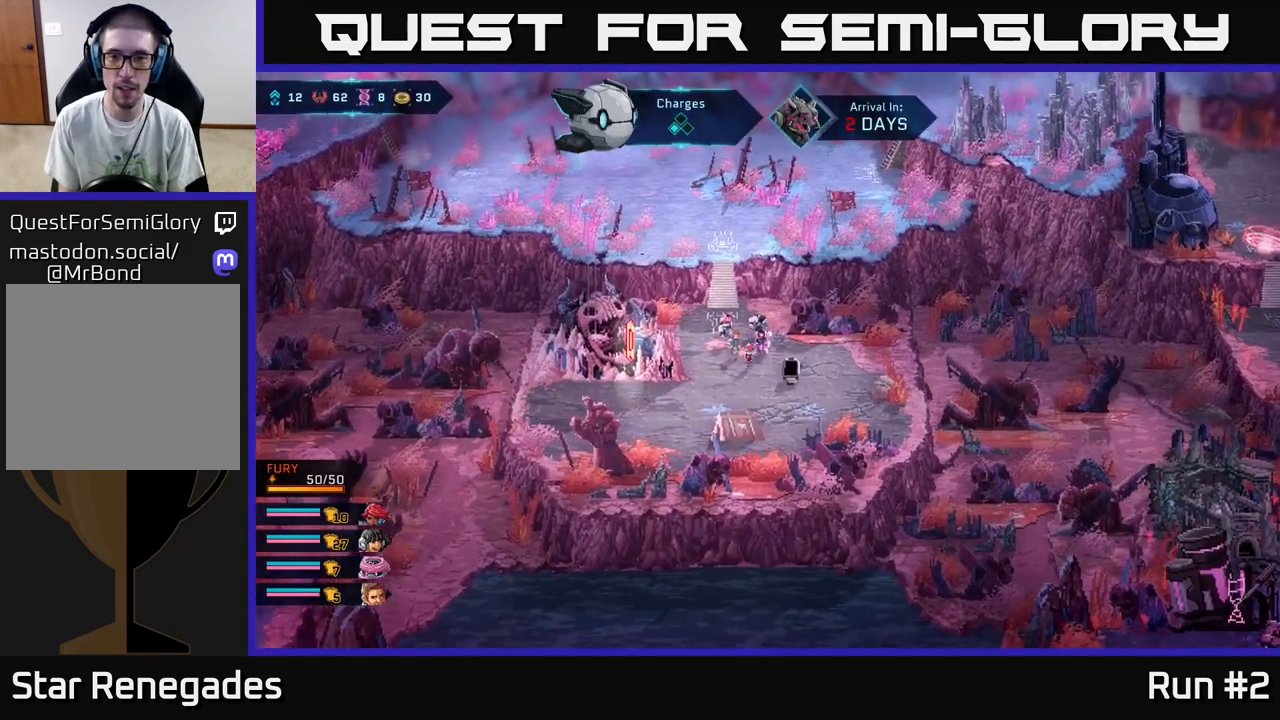
{"buttons": ["A"], "left_stick": "center", "right_stick": "center", "events": [[50, "left_stick", "up-left"], [350, "left_stick", "center"], [383, "A", "down"]]}
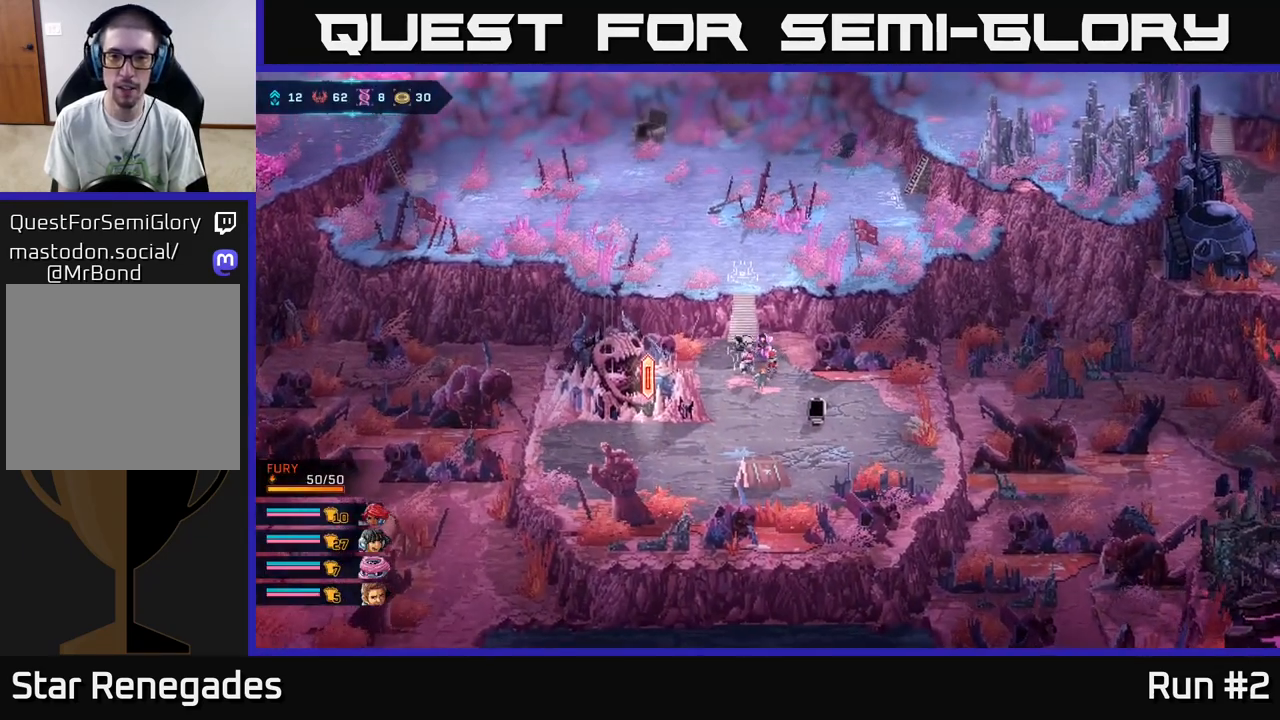
{"buttons": [], "left_stick": "up", "right_stick": "center", "events": [[67, "A", "up"], [467, "left_stick", "up"]]}
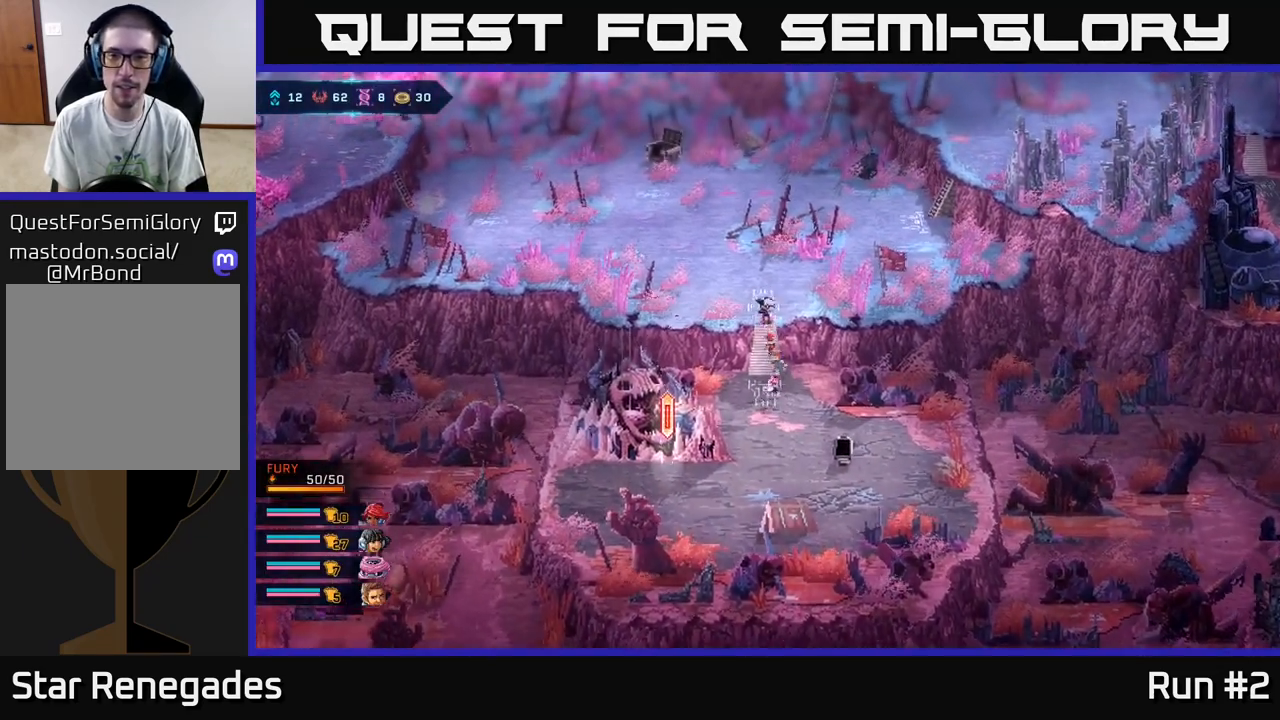
{"buttons": [], "left_stick": "up", "right_stick": "center", "events": []}
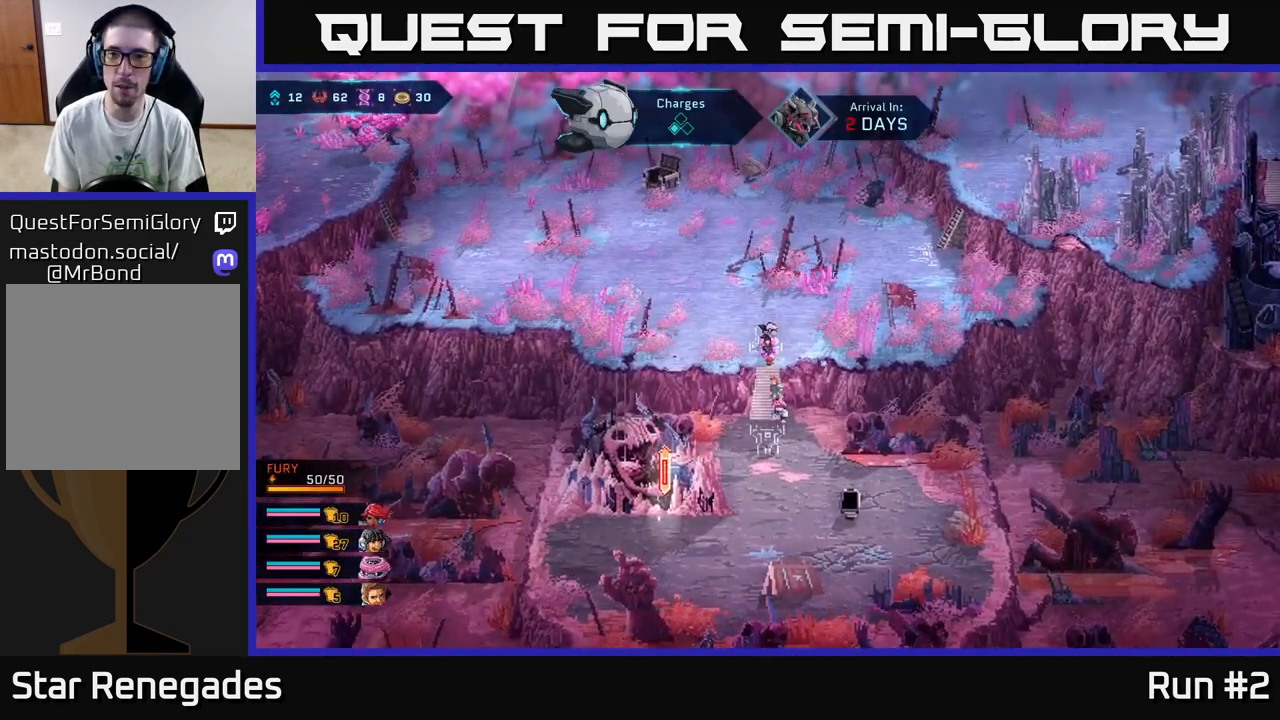
{"buttons": ["B"], "left_stick": "up-right", "right_stick": "center", "events": [[33, "left_stick", "up-right"], [467, "B", "down"]]}
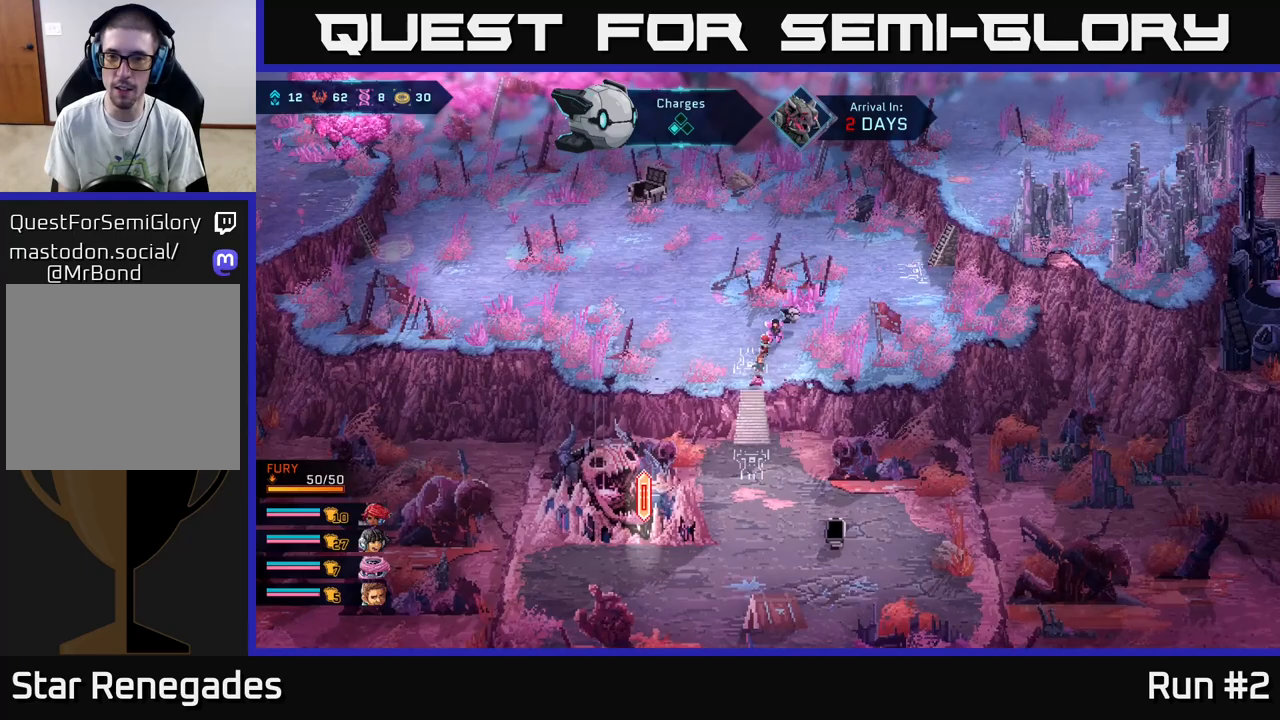
{"buttons": ["B"], "left_stick": "right", "right_stick": "center", "events": [[433, "left_stick", "right"]]}